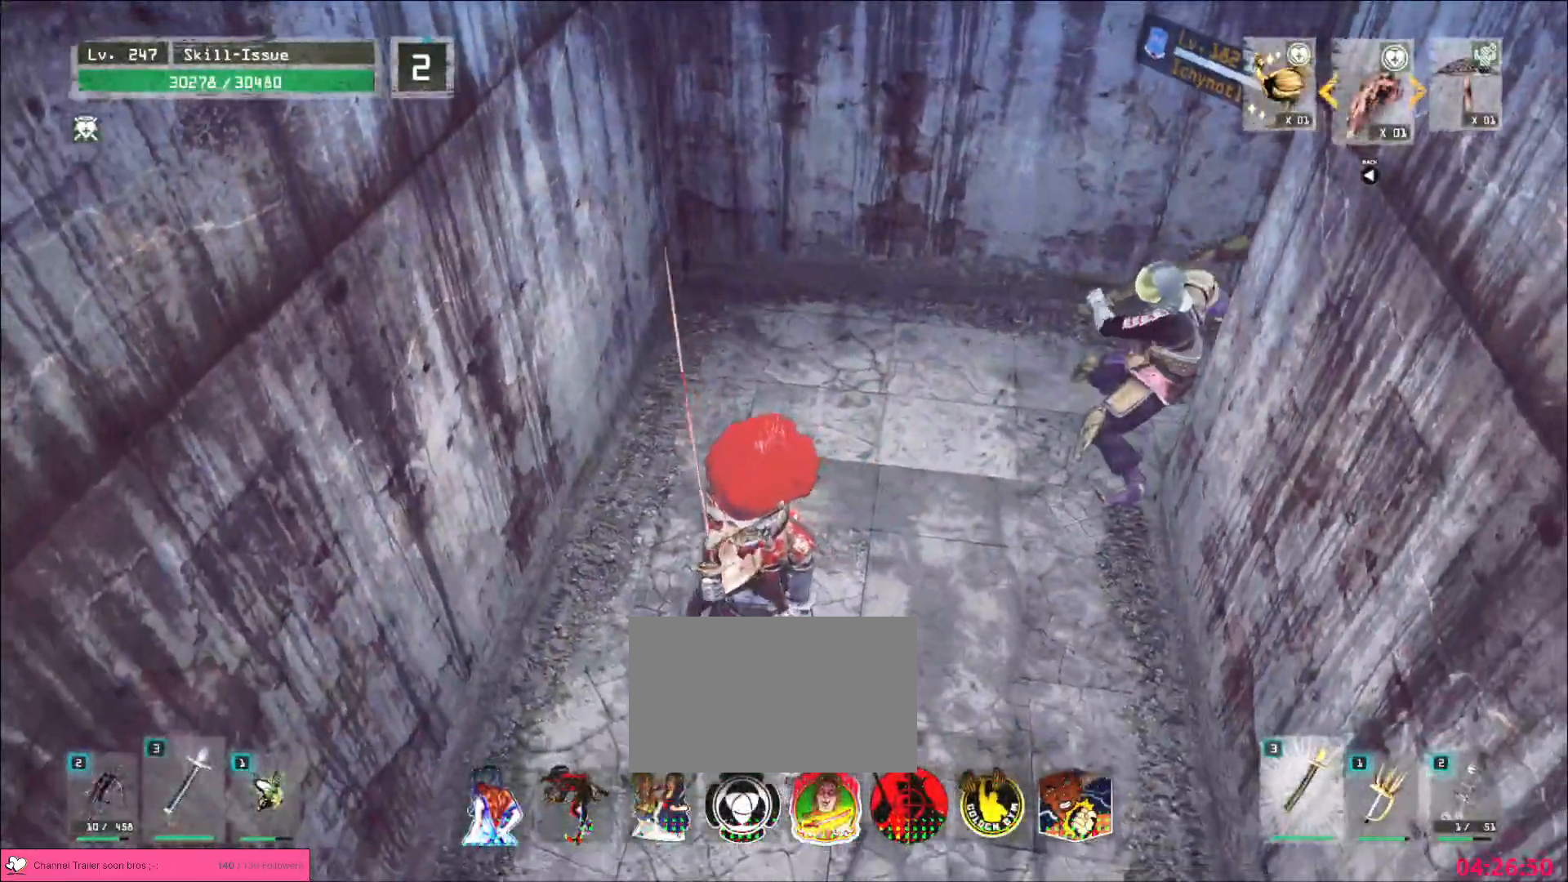
Gameplay with keyboard and mouse; each line is a JSON object with the keys and mouse buttons held at the frame after it. "events" lists presses ("down") and releases ("up") of "1", "2", "3", "4", "5", "a", "b", "c", "ctrl", "d", "e", "f", "g", "q", "r", "s", "shift", "space", "t", "tab", "v", "w", "x", "z", "mouse_left", "mouse_wheel", "mouse_right", "mouse_mb4" and "mouse_mb5" between this image and that frame as [ms after this image, input, new state], when the widget could be followed in between. "mouse_left", "mouse_wheel", "mouse_right", "mouse_mb4", "mouse_mb5" = the "left", "wheel", "right", "mb4", "mb5" buttons of the "mouse" list. No other keys are recorded. "wheel" means that the mouse wheel is clicked or scrolled. Not read: alt mouse_move.
{"keys": ["w"], "mouse": [], "events": [[167, "3", "down"], [167, "4", "down"], [200, "r", "down"], [200, "t", "down"], [267, "5", "down"], [300, "3", "up"], [317, "mouse_left", "down"], [350, "r", "up"], [383, "mouse_left", "up"], [383, "s", "up"], [400, "4", "up"], [417, "t", "up"], [433, "5", "up"], [500, "w", "down"]]}
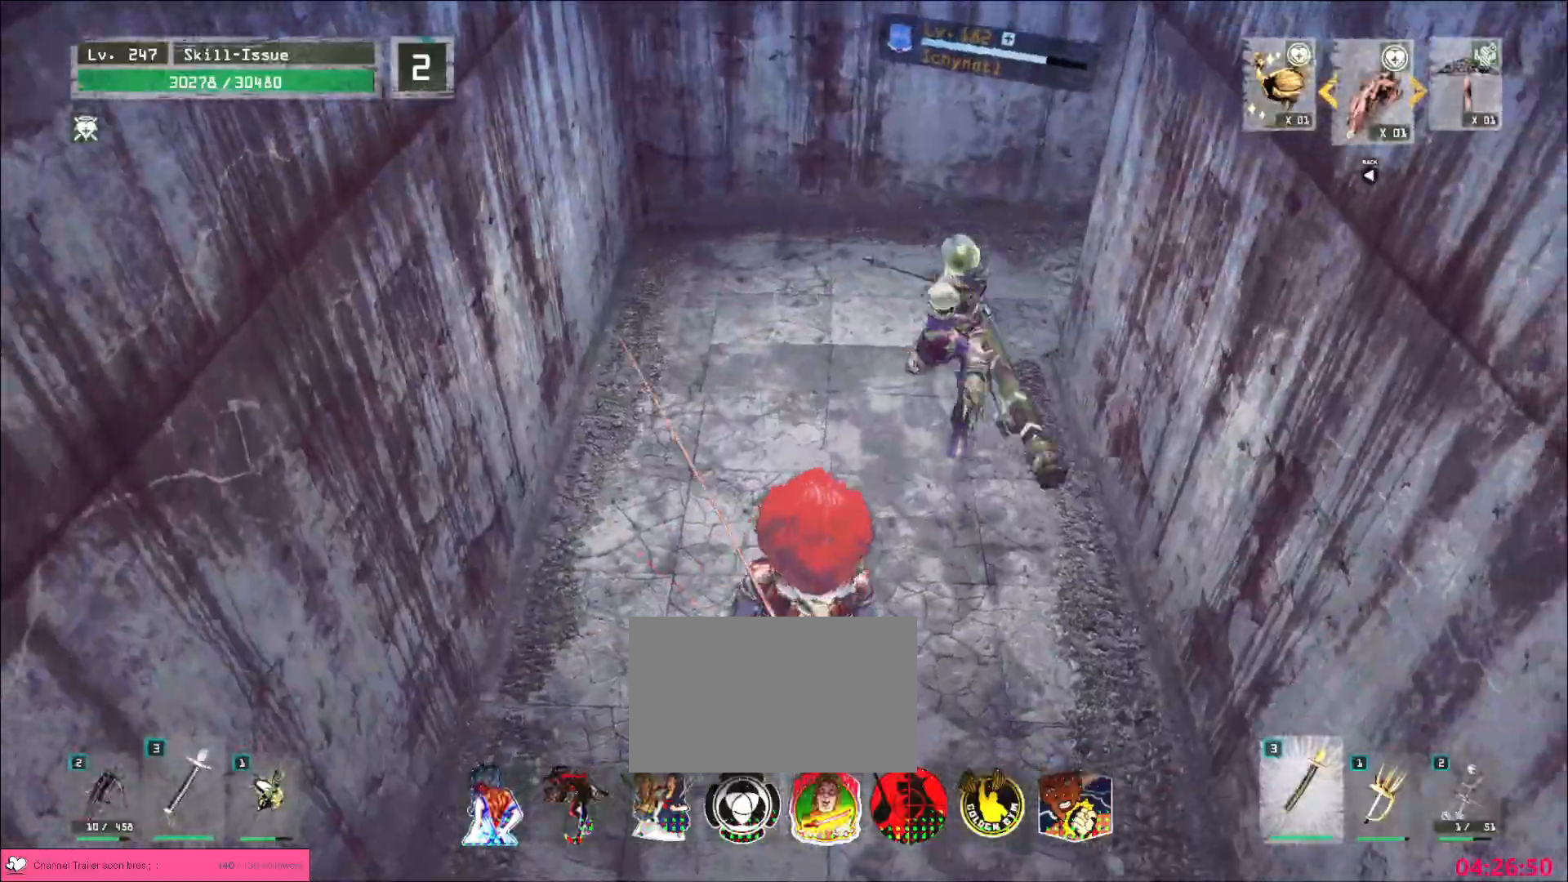
{"keys": [], "mouse": [], "events": [[50, "mouse_left", "down"], [83, "mouse_left", "up"], [83, "q", "down"], [167, "w", "up"], [183, "q", "up"]]}
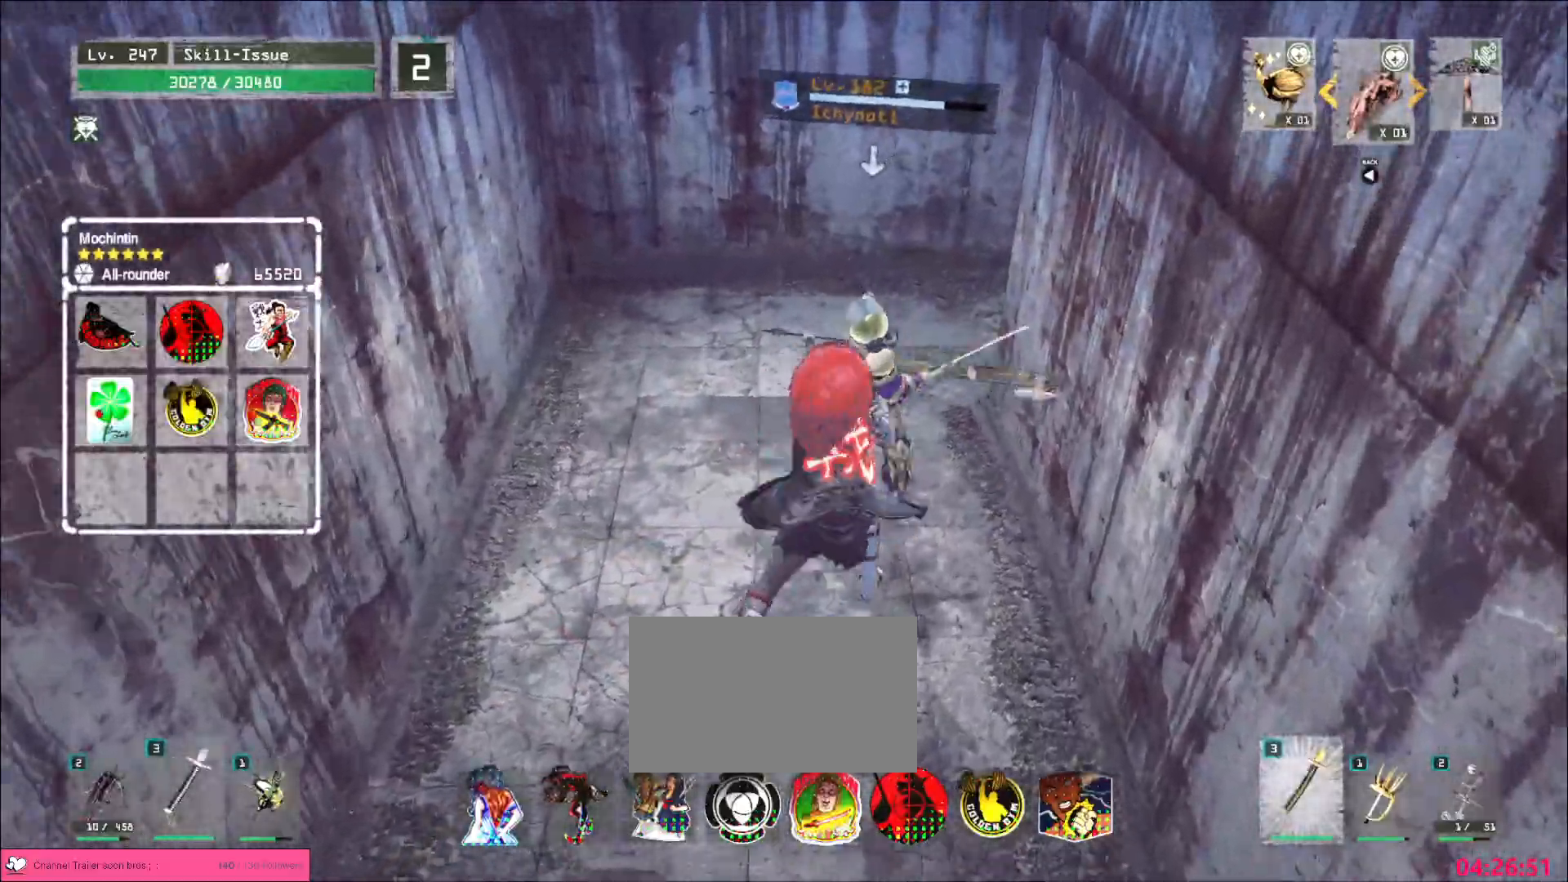
{"keys": [], "mouse": []}
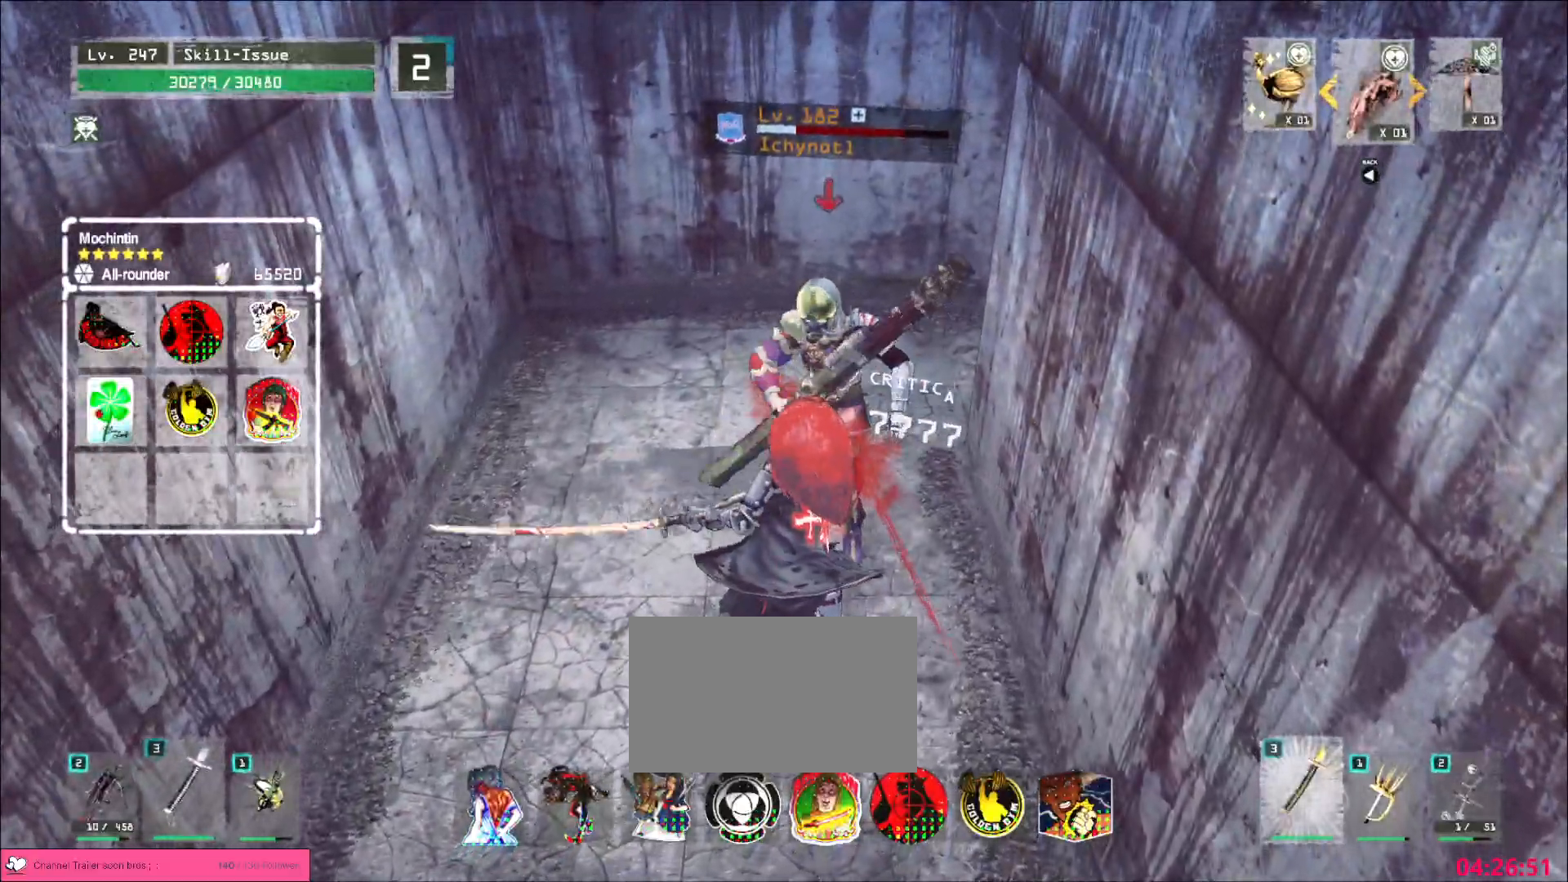
{"keys": [], "mouse": [], "events": [[217, "mouse_left", "down"], [267, "mouse_left", "up"]]}
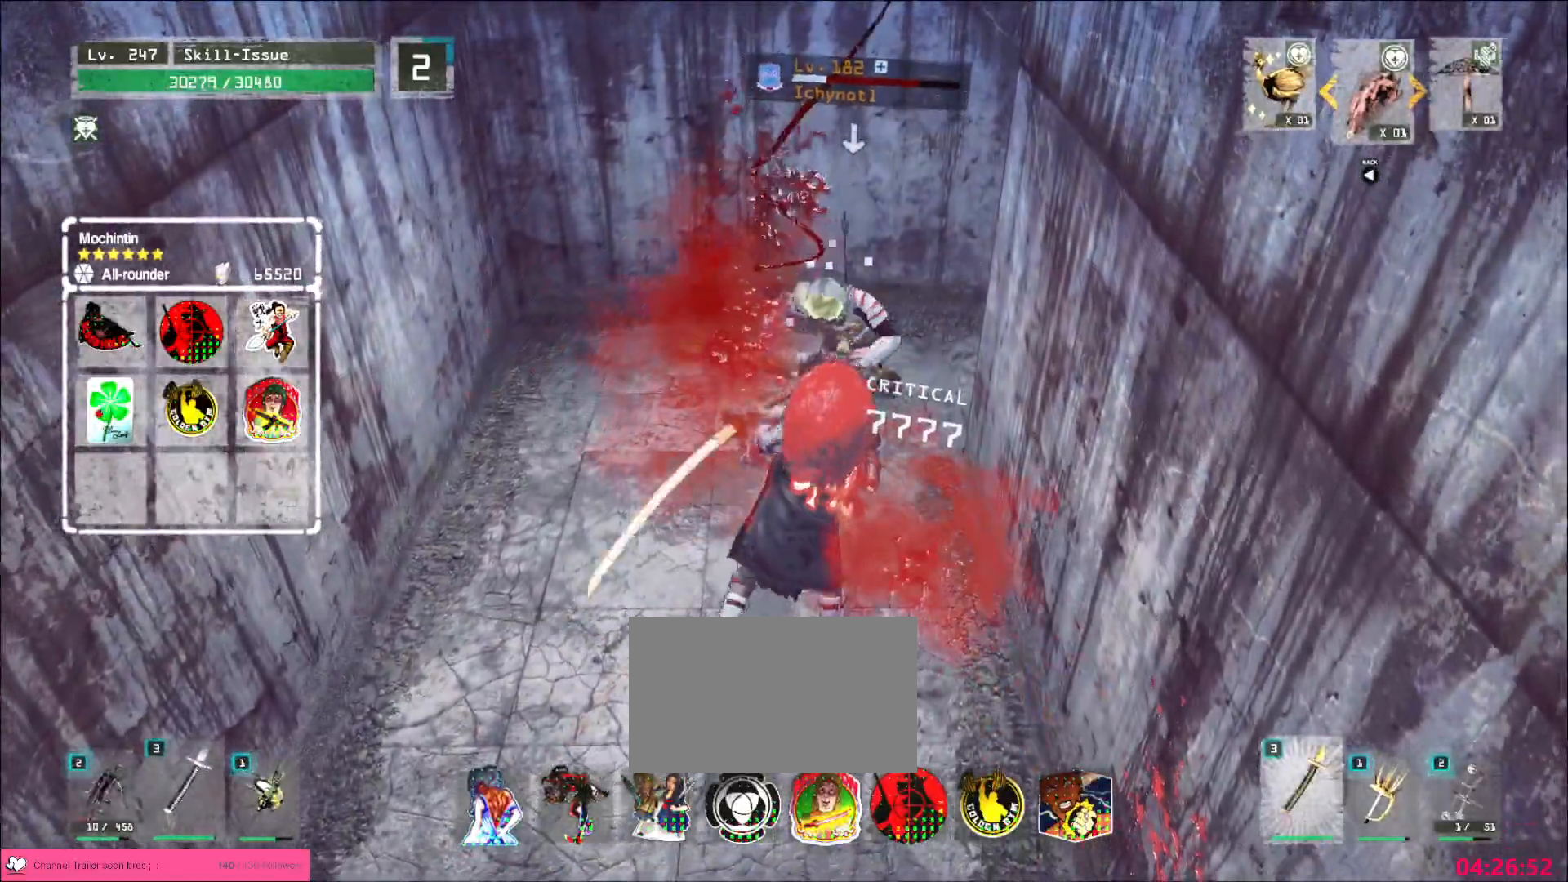
{"keys": [], "mouse": [], "events": []}